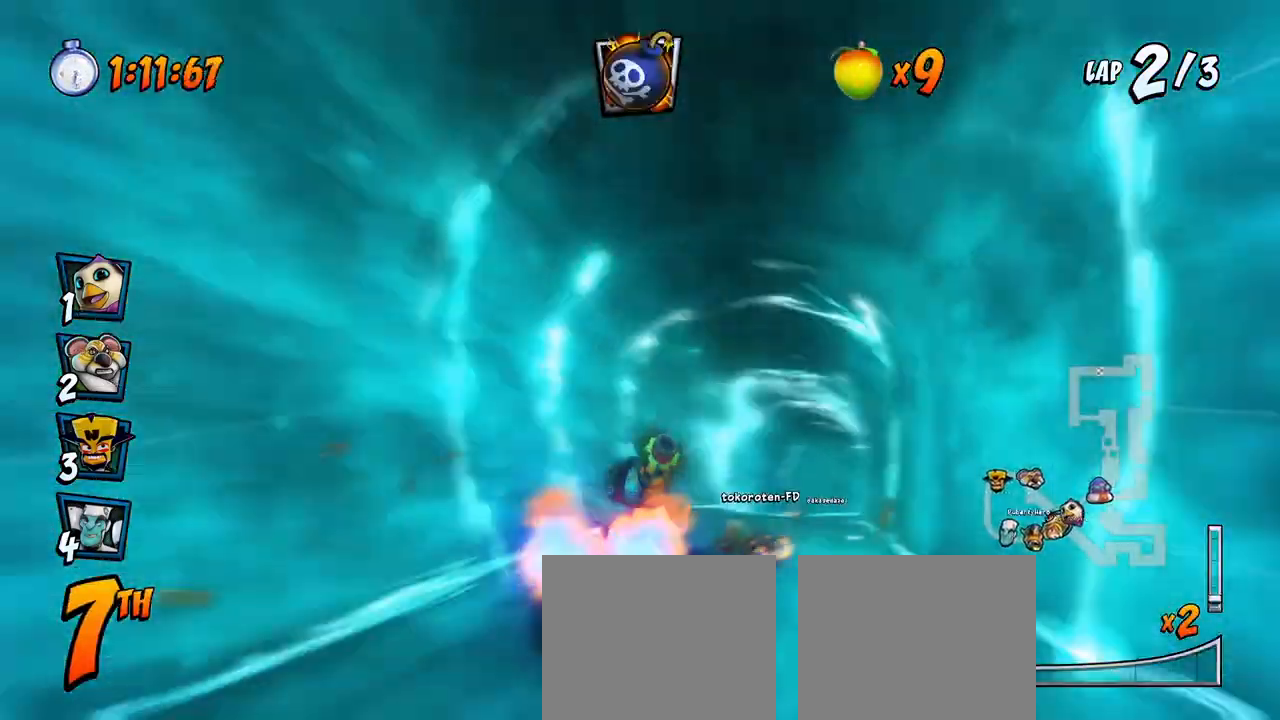
Gameplay with a controller (PlayStation layout); each line is a JSON object with the inputs held at the frame after it. "events" lists button and stick changes between this image and that frame as [ms after this image, input, new state], when the widget could be followed in between. Not read: right_stick.
{"buttons": ["CROSS", "R2"], "left_stick": "center", "events": [[17, "DPAD_RIGHT", "down"], [183, "DPAD_RIGHT", "up"], [267, "R2", "down"]]}
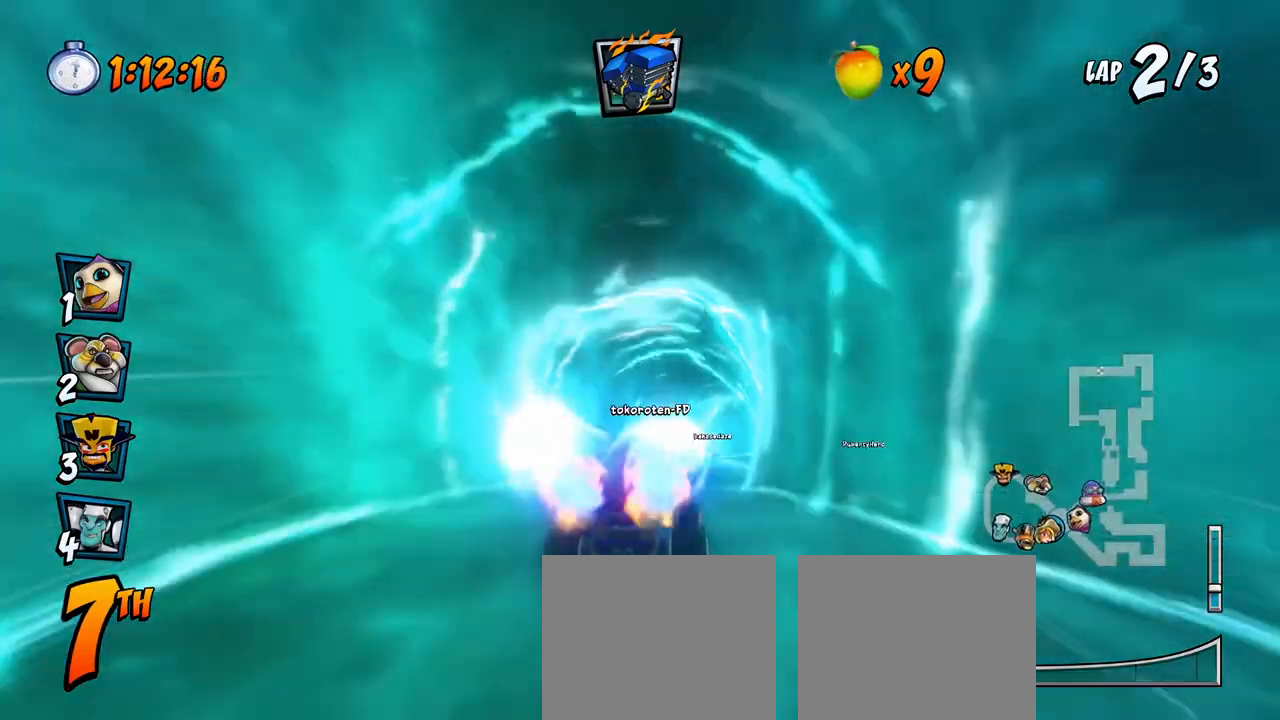
{"buttons": ["CROSS", "R2", "DPAD_RIGHT"], "left_stick": "center", "events": [[333, "DPAD_RIGHT", "down"]]}
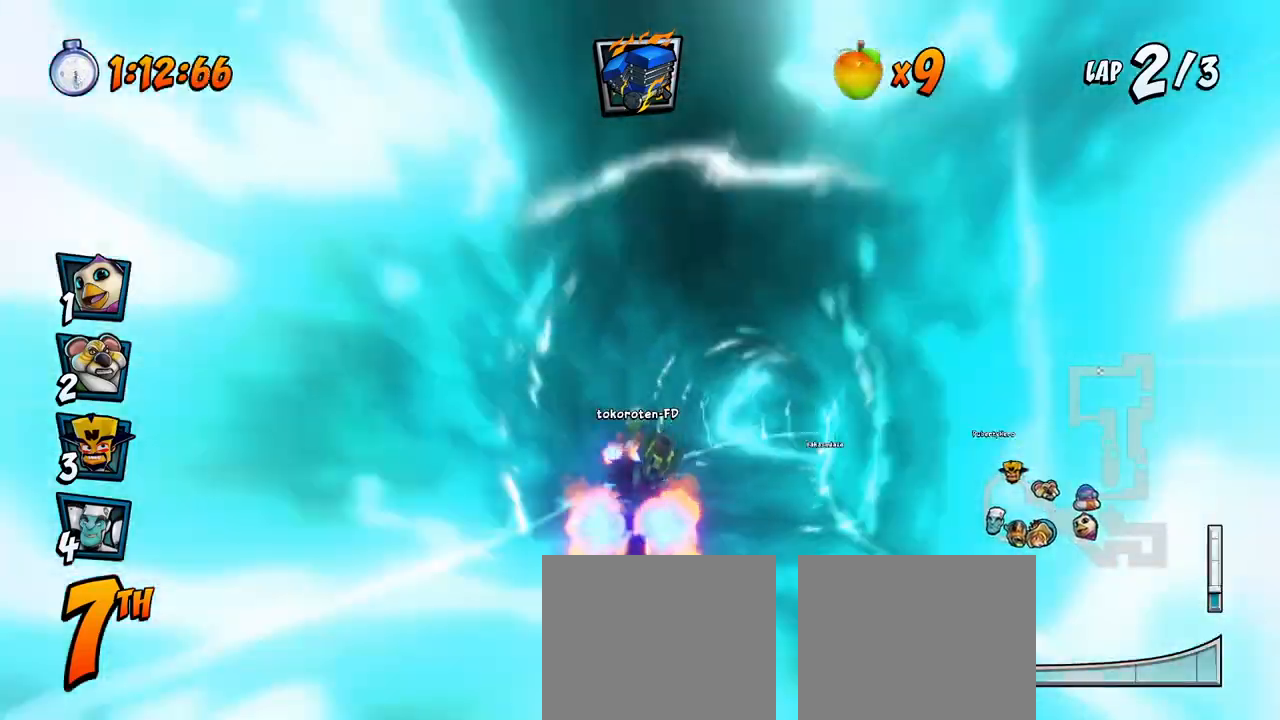
{"buttons": ["CROSS", "R2", "DPAD_LEFT"], "left_stick": "center", "events": [[400, "DPAD_UP", "down"], [433, "DPAD_LEFT", "down"], [433, "DPAD_RIGHT", "up"], [450, "DPAD_UP", "up"]]}
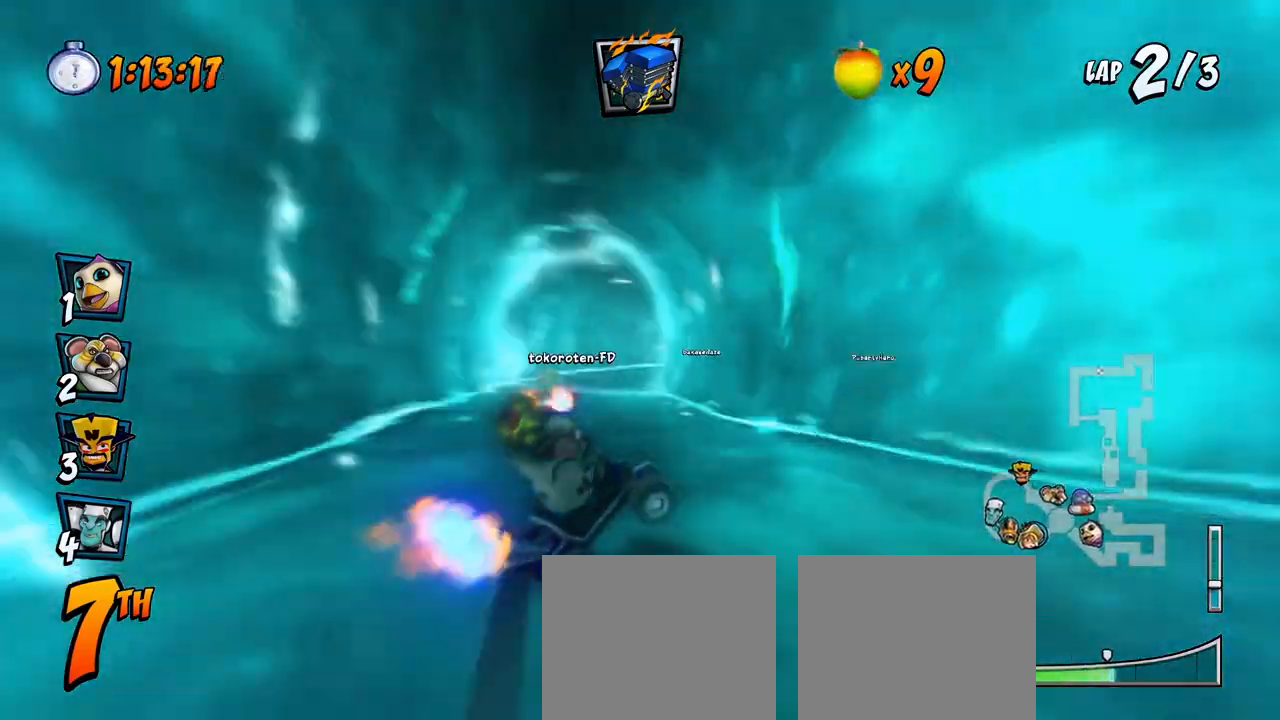
{"buttons": ["CROSS", "L1", "R2", "DPAD_UP", "DPAD_LEFT"], "left_stick": "center", "events": [[417, "L1", "down"], [467, "DPAD_UP", "down"]]}
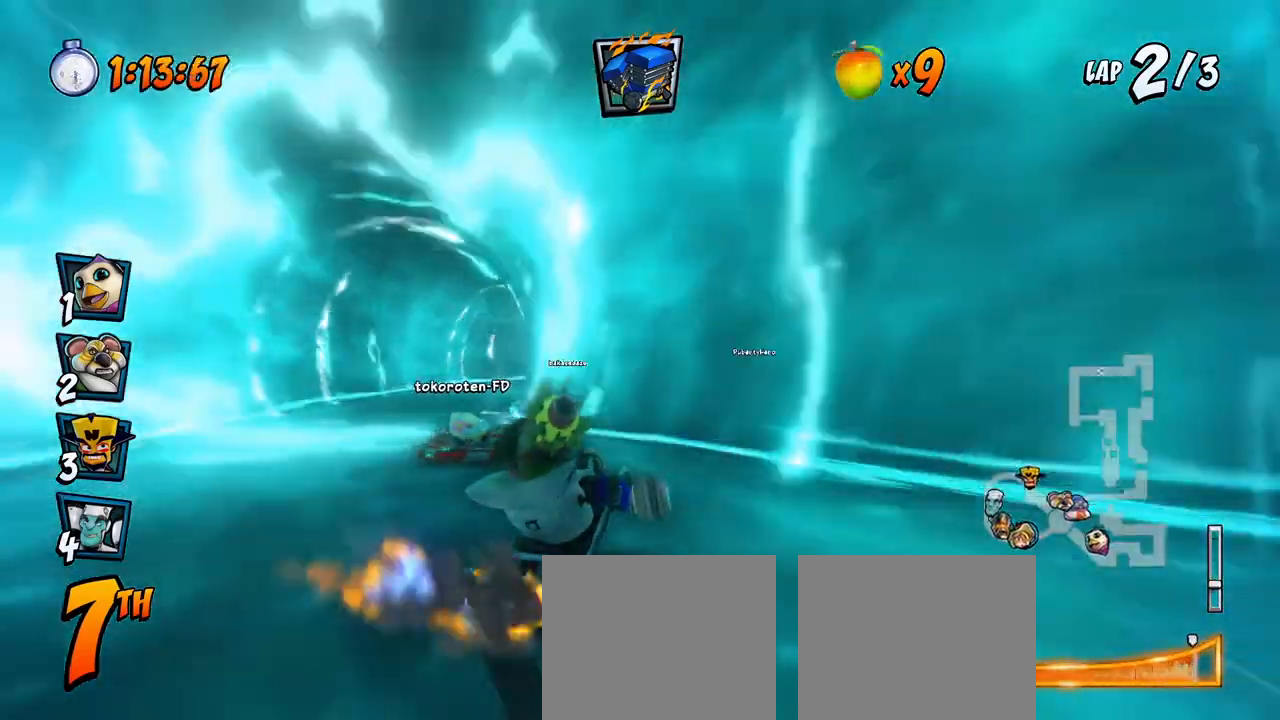
{"buttons": ["CROSS", "R2", "DPAD_UP", "DPAD_LEFT"], "left_stick": "center", "events": [[100, "L1", "up"]]}
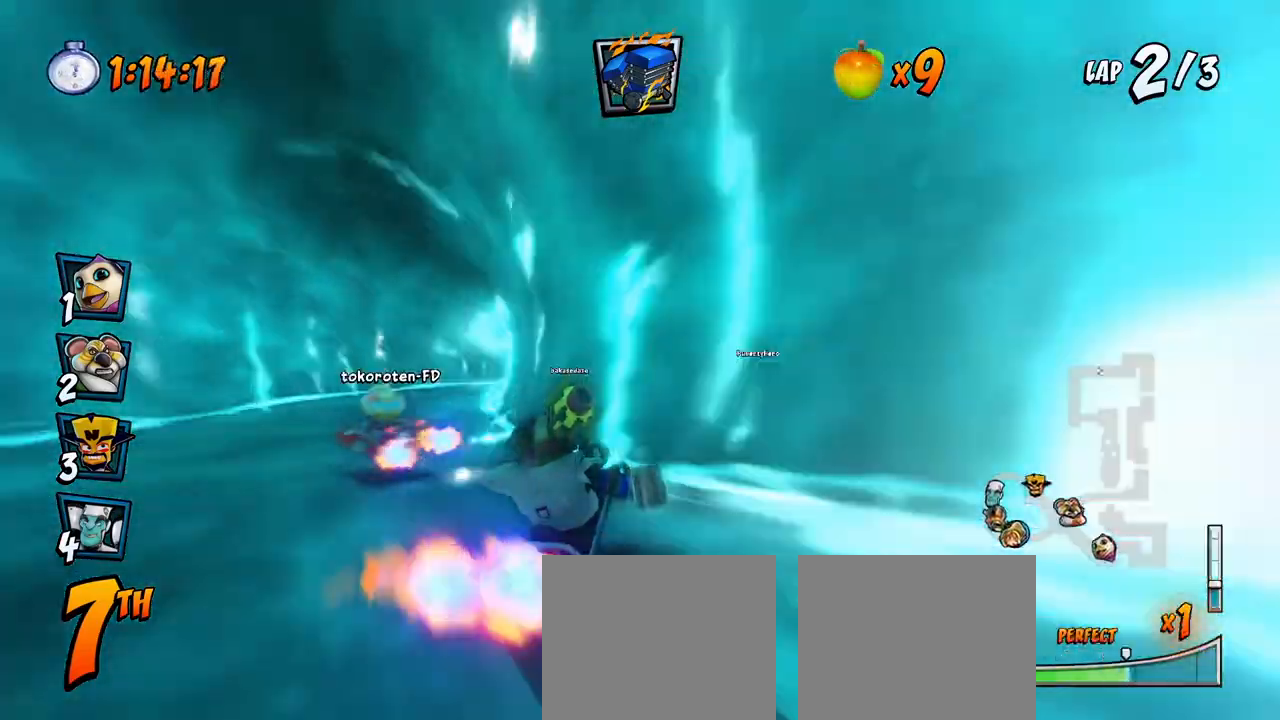
{"buttons": ["CROSS", "L1", "R2", "DPAD_UP", "DPAD_LEFT"], "left_stick": "center", "events": [[50, "DPAD_UP", "up"], [167, "DPAD_LEFT", "up"], [167, "DPAD_RIGHT", "down"], [283, "DPAD_UP", "down"], [300, "DPAD_RIGHT", "up"], [317, "DPAD_LEFT", "down"], [350, "L1", "down"]]}
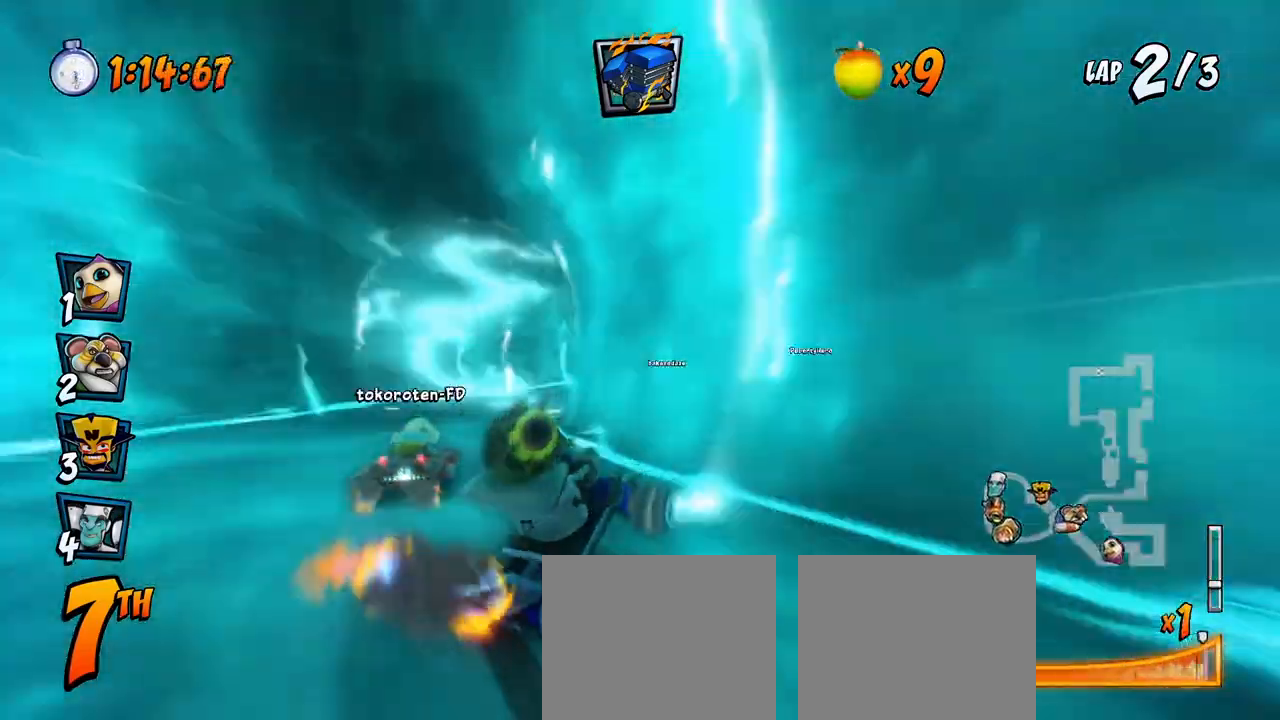
{"buttons": ["CROSS", "R2", "DPAD_RIGHT"], "left_stick": "center", "events": [[83, "L1", "up"], [200, "DPAD_LEFT", "up"], [217, "DPAD_RIGHT", "down"], [217, "DPAD_UP", "up"]]}
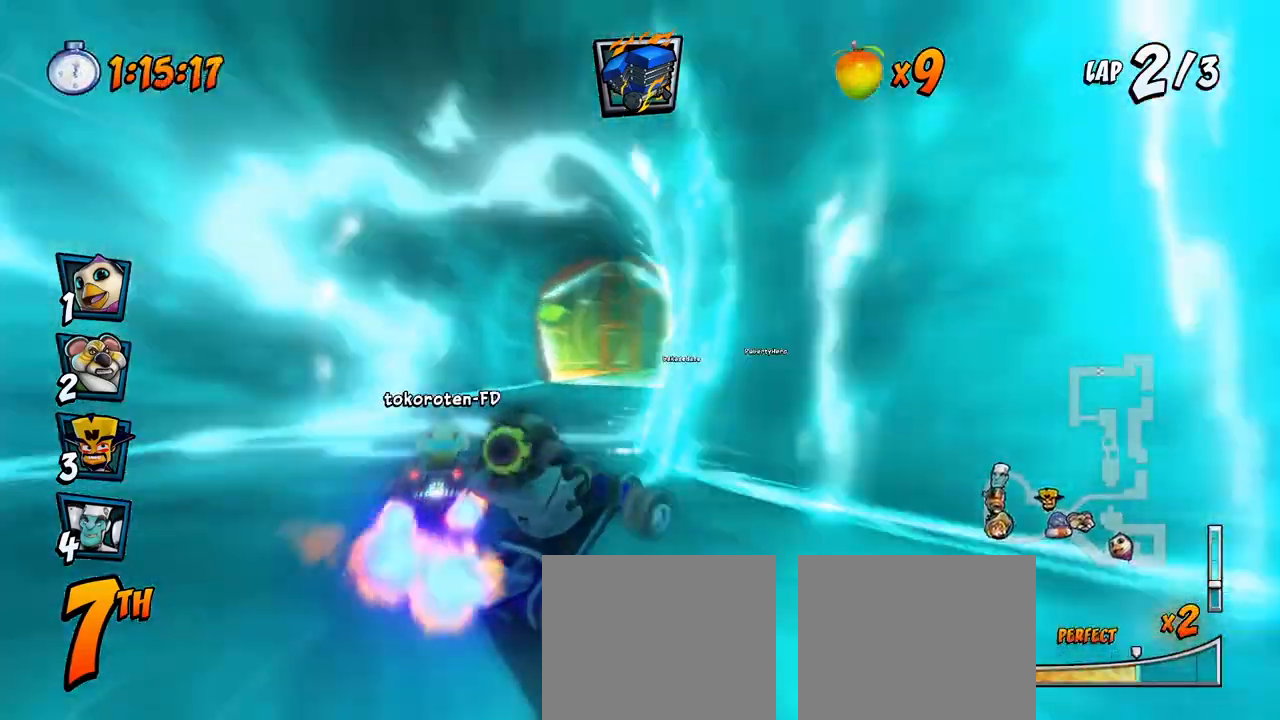
{"buttons": ["CROSS", "CIRCLE"], "left_stick": "center", "events": [[33, "DPAD_UP", "down"], [200, "DPAD_UP", "up"], [217, "DPAD_UP", "down"], [217, "L1", "down"], [333, "DPAD_UP", "up"], [333, "R2", "up"], [350, "DPAD_RIGHT", "up"], [367, "L1", "up"], [400, "CIRCLE", "down"]]}
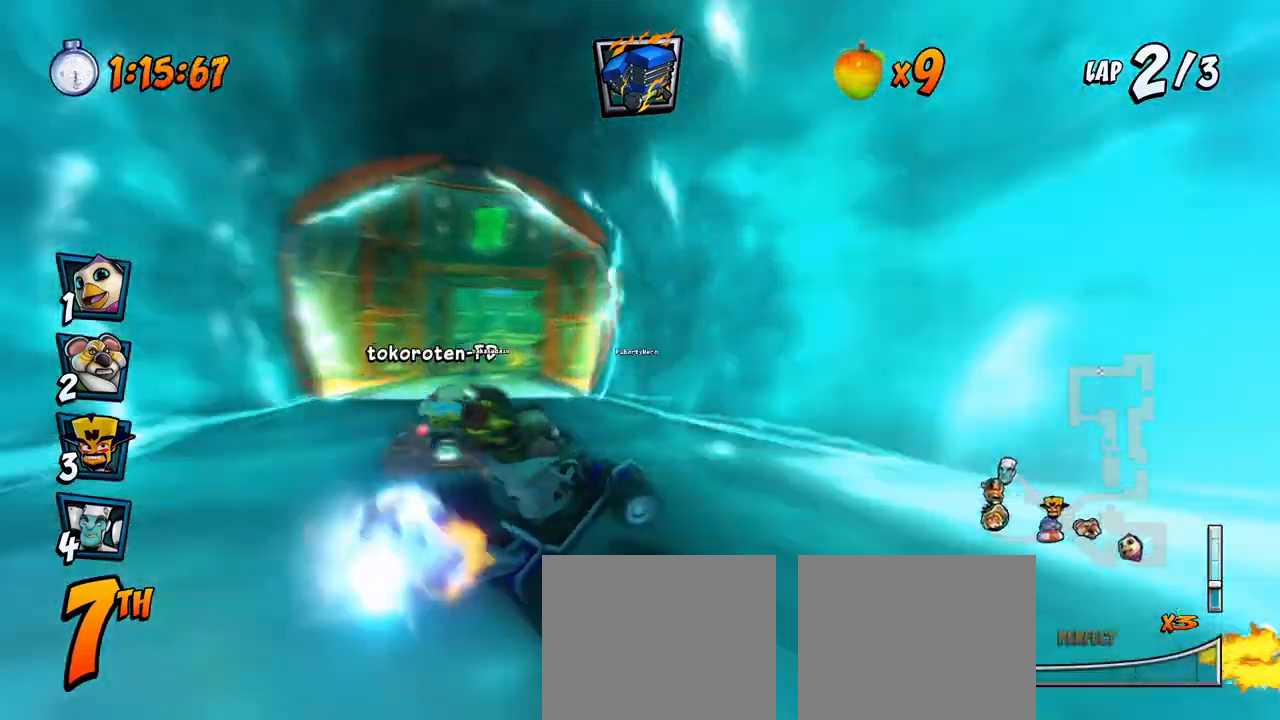
{"buttons": ["CROSS"], "left_stick": "center", "events": [[117, "CIRCLE", "up"], [200, "CROSS", "up"], [283, "DPAD_LEFT", "down"], [300, "CROSS", "down"], [383, "CROSS", "up"], [400, "DPAD_LEFT", "up"], [433, "CROSS", "down"]]}
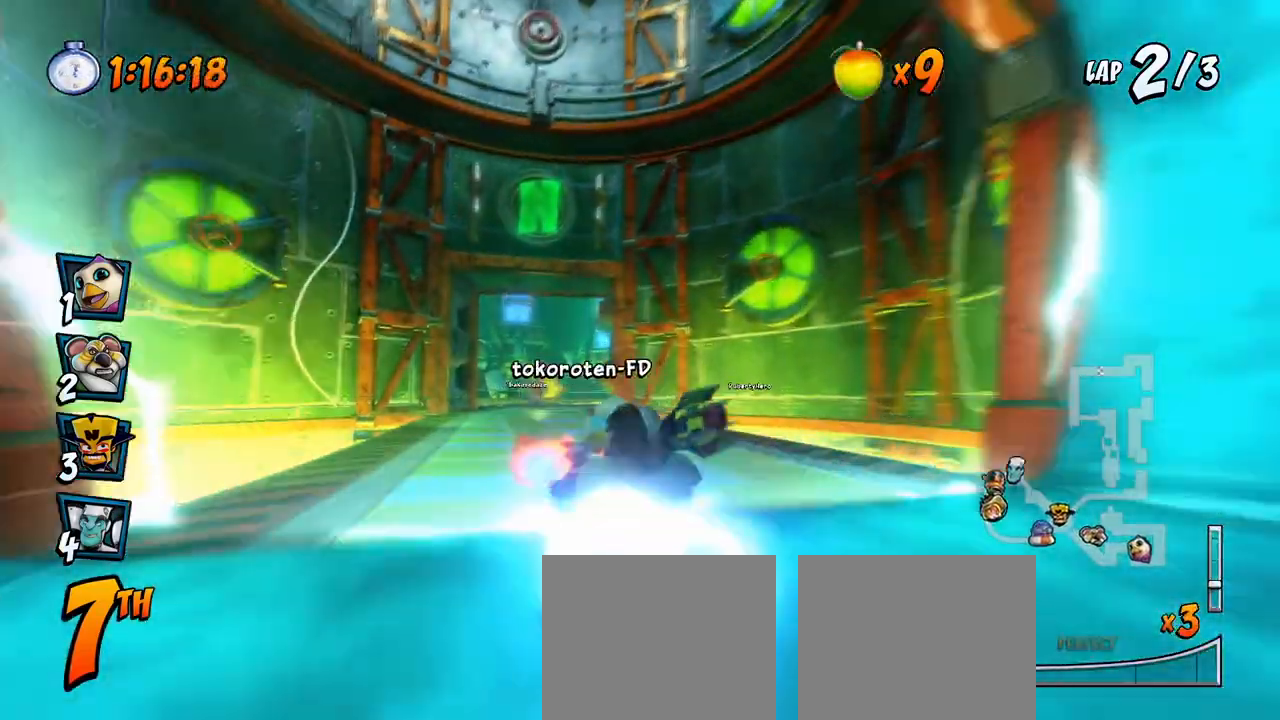
{"buttons": ["CROSS"], "left_stick": "center", "events": [[17, "CROSS", "up"], [83, "CROSS", "down"], [150, "CROSS", "up"], [183, "CROSS", "down"], [267, "CROSS", "up"], [317, "CROSS", "down"], [400, "CROSS", "up"], [467, "CROSS", "down"]]}
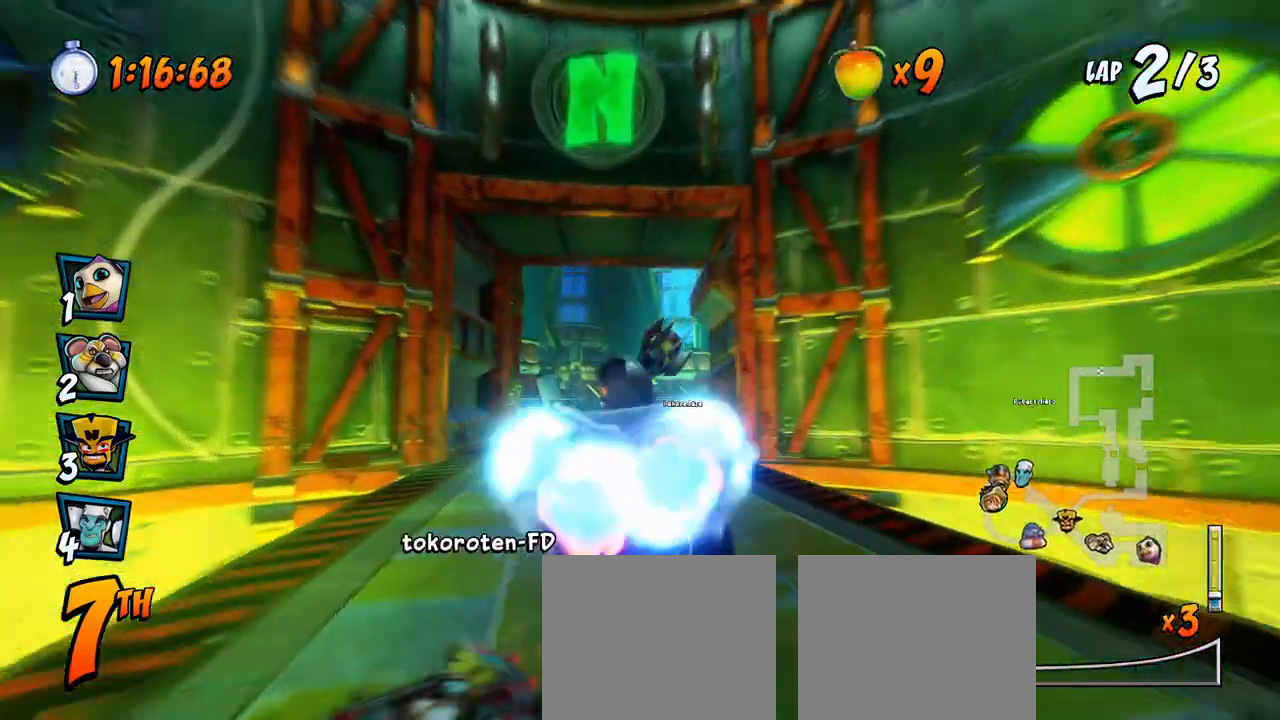
{"buttons": ["CROSS"], "left_stick": "center", "events": [[50, "CROSS", "up"], [83, "CROSS", "down"], [183, "CROSS", "up"], [217, "CROSS", "down"], [267, "DPAD_RIGHT", "down"], [417, "DPAD_RIGHT", "up"]]}
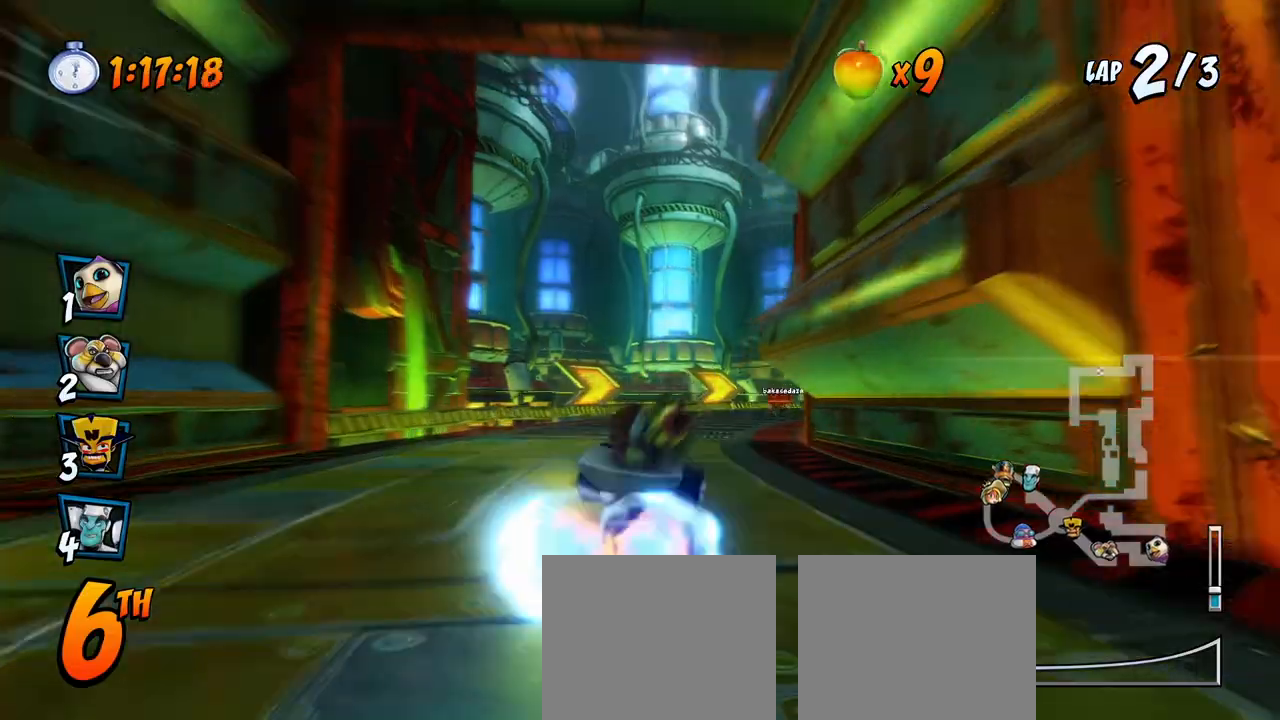
{"buttons": ["SQUARE", "R2", "DPAD_DOWN", "DPAD_RIGHT"], "left_stick": "center", "events": [[17, "DPAD_RIGHT", "down"], [33, "DPAD_UP", "down"], [50, "DPAD_UP", "up"], [83, "DPAD_UP", "down"], [250, "DPAD_UP", "up"], [283, "DPAD_UP", "down"], [317, "DPAD_UP", "up"], [383, "DPAD_DOWN", "down"], [433, "R2", "down"], [450, "SQUARE", "down"], [467, "CROSS", "up"]]}
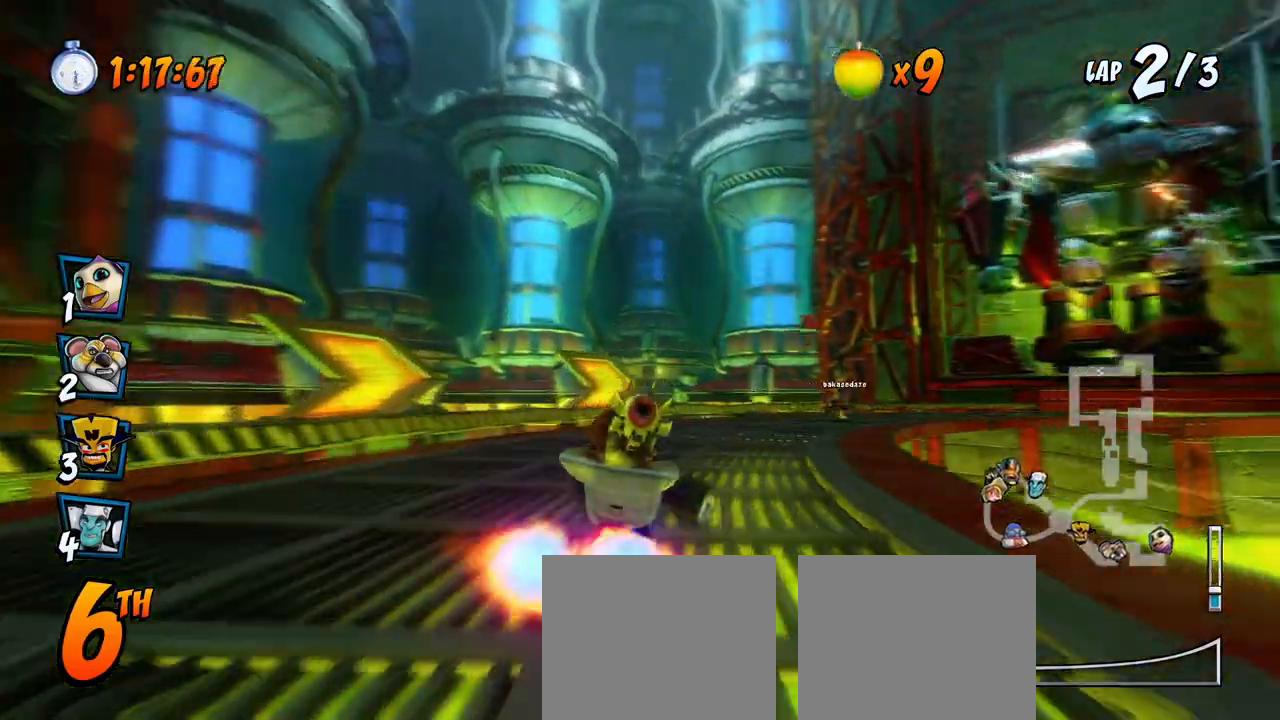
{"buttons": ["SQUARE", "R2", "DPAD_DOWN", "DPAD_RIGHT"], "left_stick": "center", "events": [[67, "CROSS", "down"], [83, "R2", "up"], [100, "SQUARE", "up"], [117, "DPAD_DOWN", "up"], [117, "DPAD_RIGHT", "up"], [333, "DPAD_DOWN", "down"], [333, "DPAD_RIGHT", "down"], [433, "CROSS", "up"], [433, "R2", "down"], [433, "SQUARE", "down"]]}
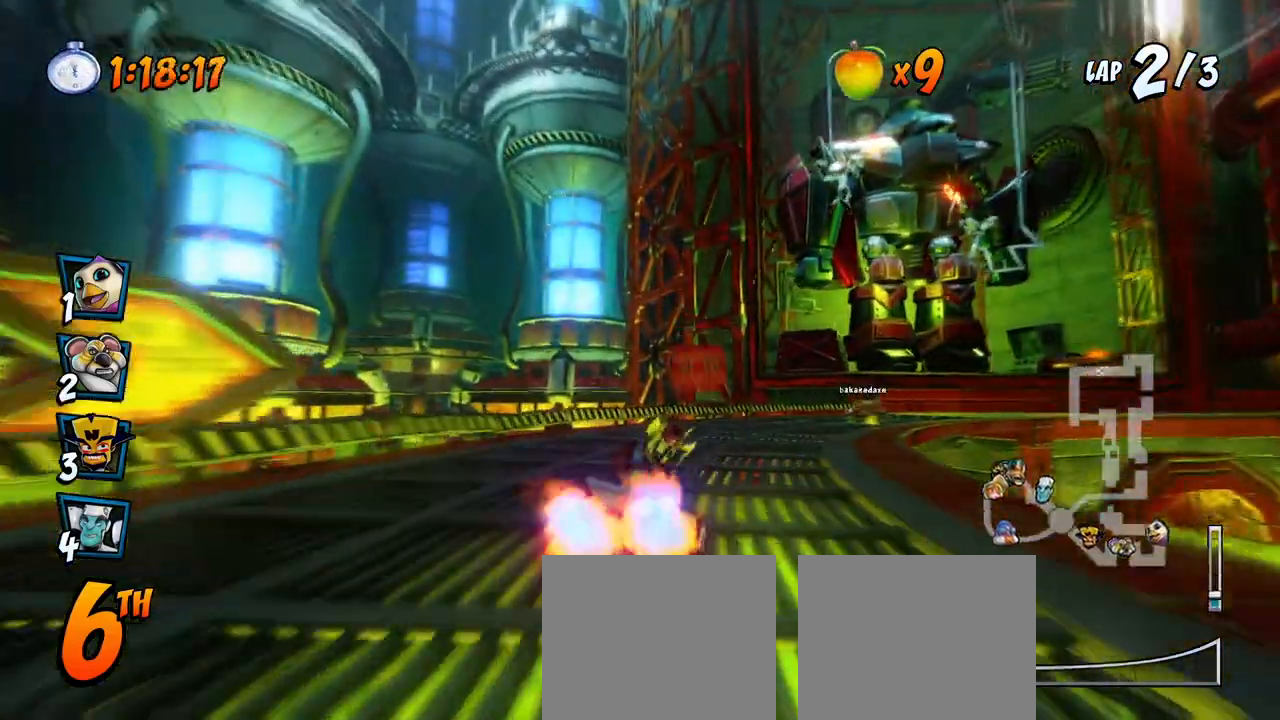
{"buttons": ["SQUARE", "R2", "DPAD_DOWN", "DPAD_RIGHT"], "left_stick": "center", "events": [[117, "CROSS", "down"], [117, "DPAD_DOWN", "up"], [117, "DPAD_RIGHT", "up"], [117, "R2", "up"], [117, "SQUARE", "up"], [350, "DPAD_DOWN", "down"], [350, "DPAD_RIGHT", "down"], [417, "R2", "down"], [433, "SQUARE", "down"], [450, "CROSS", "up"]]}
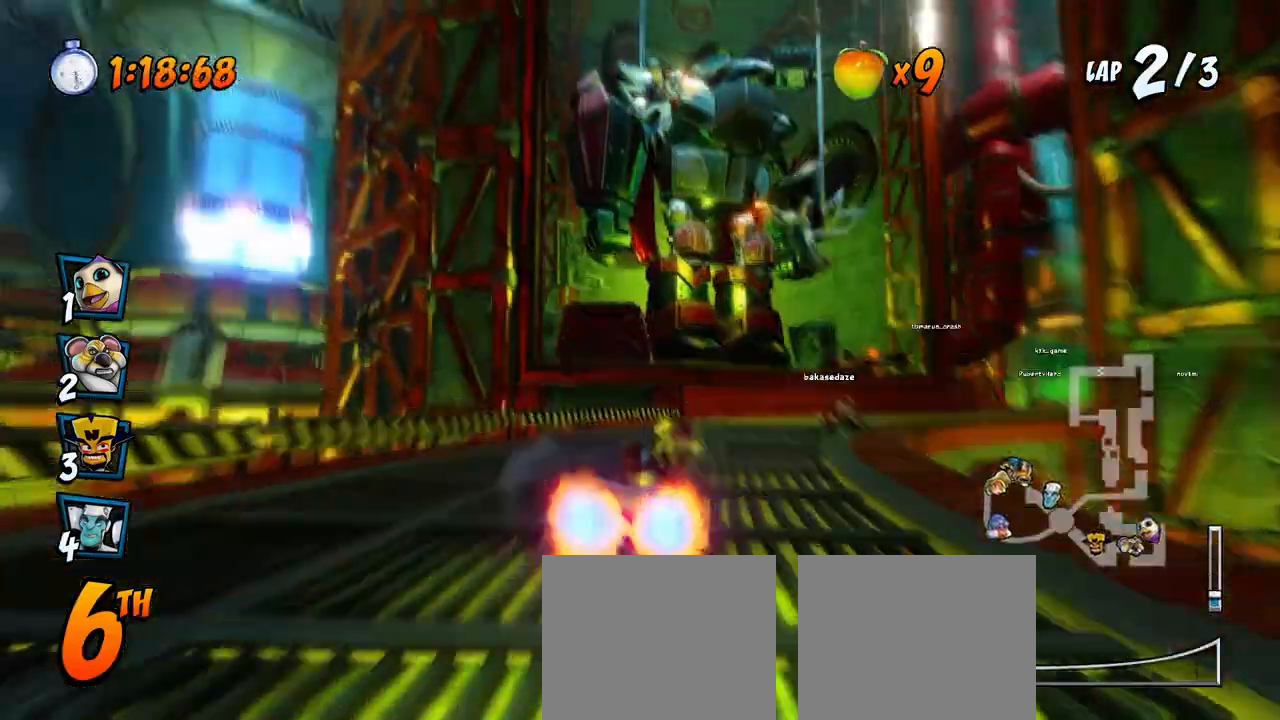
{"buttons": ["SQUARE", "R2", "DPAD_DOWN", "DPAD_RIGHT"], "left_stick": "center", "events": [[100, "R2", "up"], [117, "CROSS", "down"], [133, "DPAD_DOWN", "up"], [133, "DPAD_RIGHT", "up"], [133, "SQUARE", "up"], [317, "DPAD_DOWN", "down"], [317, "DPAD_RIGHT", "down"], [383, "SQUARE", "down"], [400, "CROSS", "up"], [400, "R2", "down"]]}
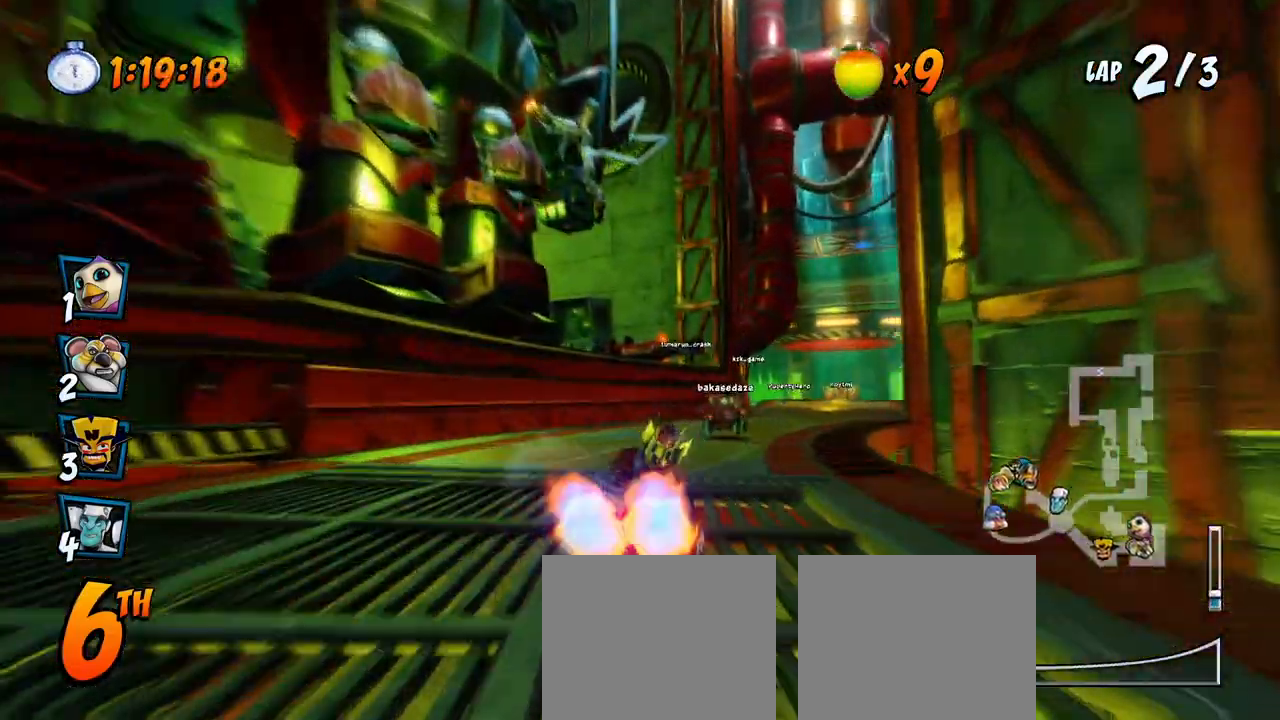
{"buttons": ["CROSS", "DPAD_LEFT"], "left_stick": "center", "events": [[17, "CROSS", "down"], [17, "R2", "up"], [50, "SQUARE", "up"], [167, "DPAD_DOWN", "up"], [183, "DPAD_RIGHT", "up"], [367, "DPAD_LEFT", "down"]]}
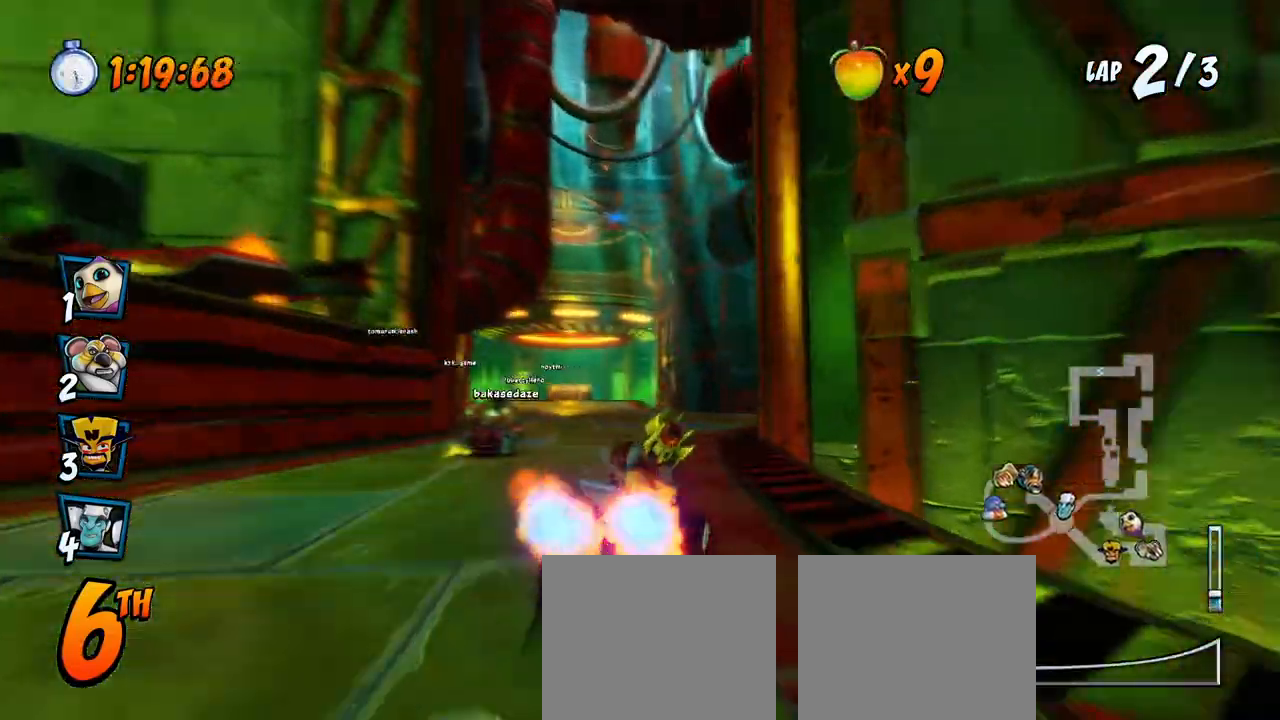
{"buttons": [], "left_stick": "center", "events": [[67, "CROSS", "up"], [133, "CROSS", "down"], [217, "CROSS", "up"], [250, "CROSS", "down"], [250, "DPAD_LEFT", "up"], [333, "CROSS", "up"], [383, "CROSS", "down"], [467, "CROSS", "up"]]}
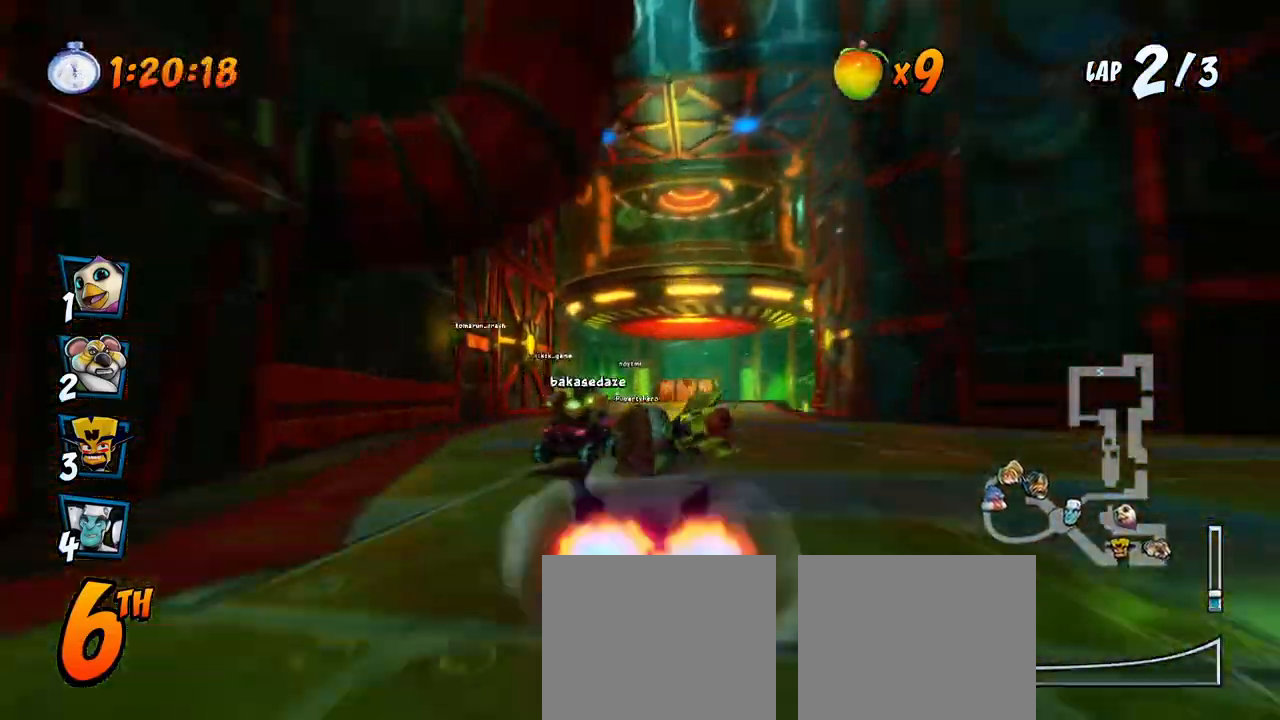
{"buttons": ["CROSS"], "left_stick": "center", "events": [[17, "CROSS", "down"]]}
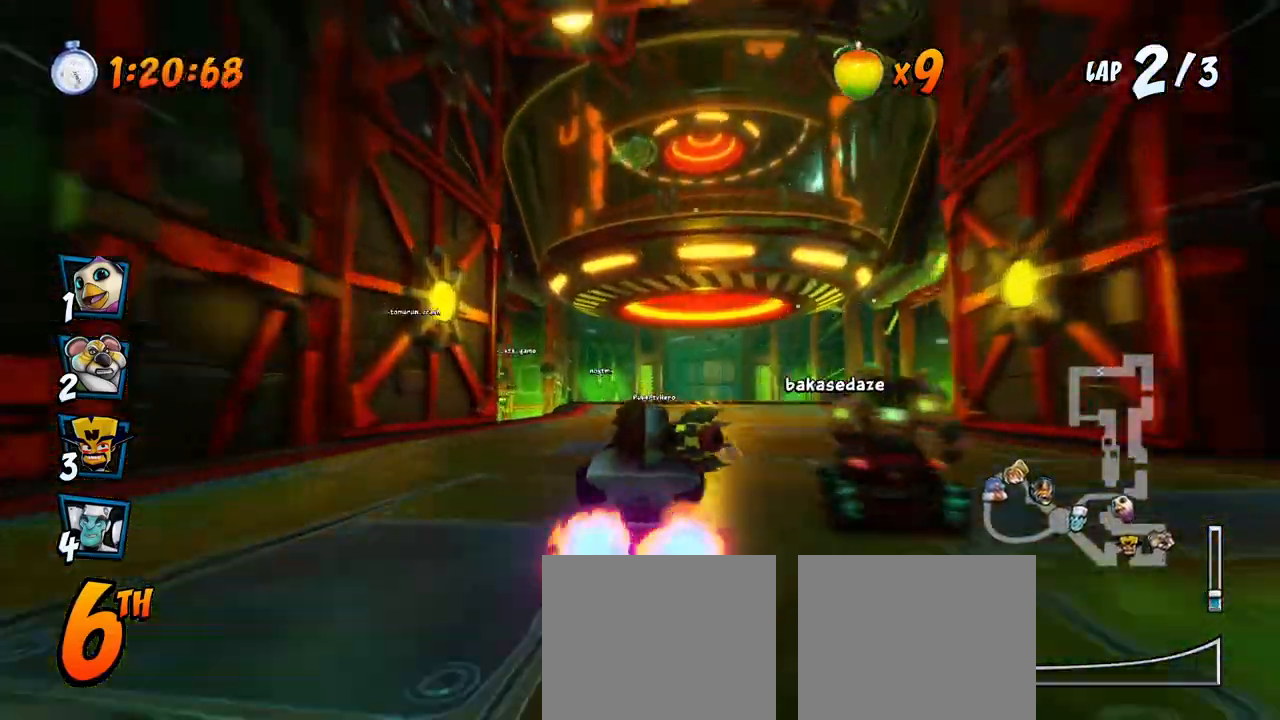
{"buttons": ["CROSS"], "left_stick": "center", "events": [[17, "DPAD_LEFT", "down"], [150, "DPAD_LEFT", "up"], [350, "DPAD_RIGHT", "down"], [483, "DPAD_RIGHT", "up"]]}
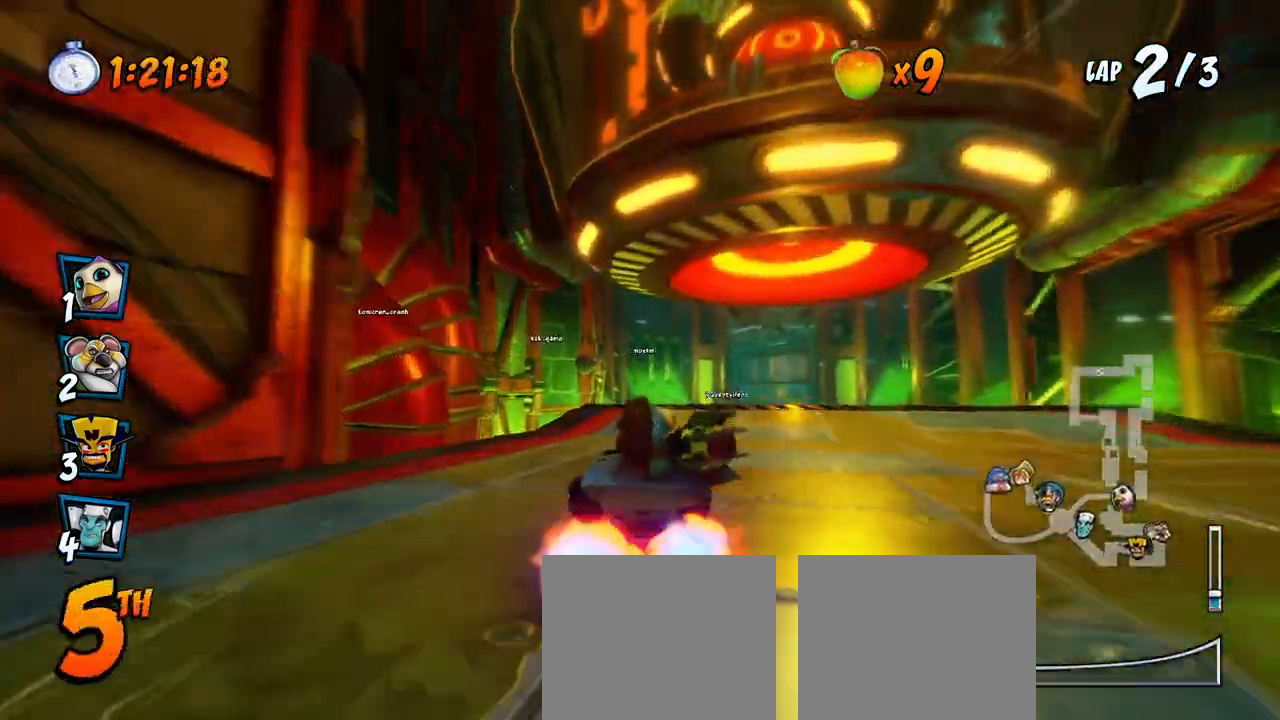
{"buttons": ["CROSS"], "left_stick": "center", "events": [[300, "R2", "down"], [383, "DPAD_RIGHT", "down"], [417, "CROSS", "up"], [417, "R2", "up"], [483, "CROSS", "down"], [483, "DPAD_RIGHT", "up"]]}
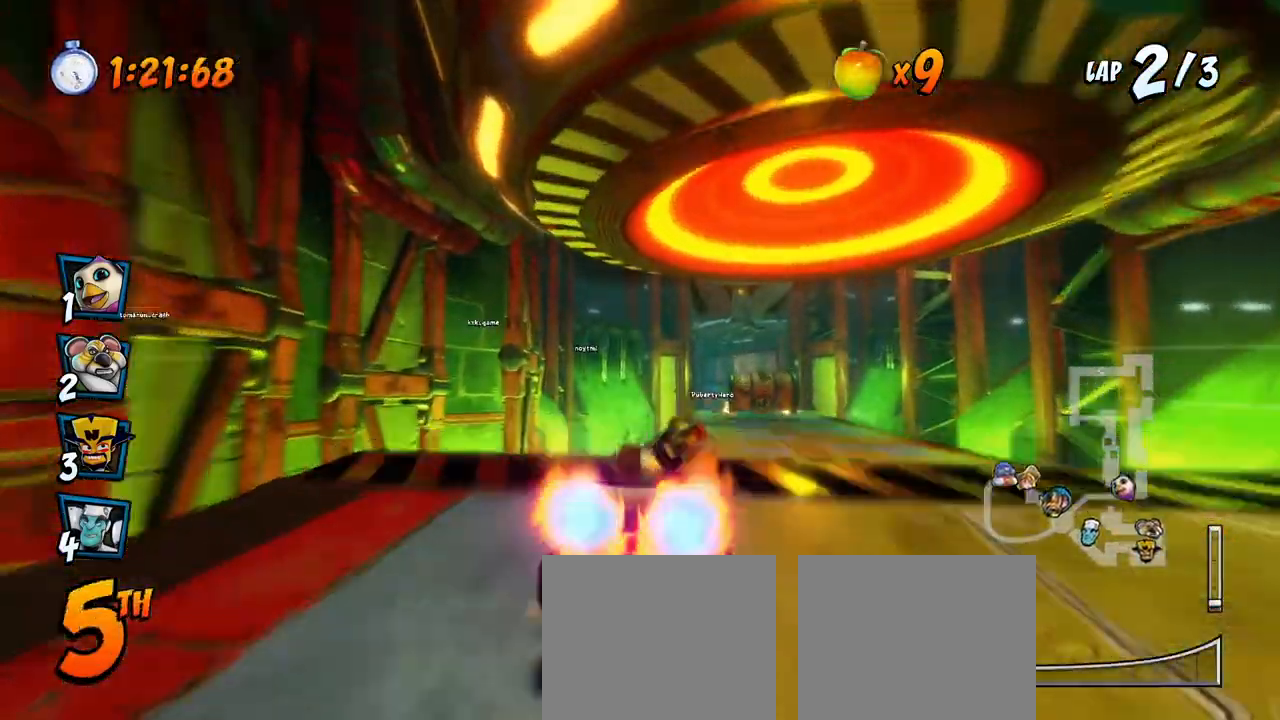
{"buttons": ["CROSS"], "left_stick": "center", "events": [[67, "CROSS", "up"], [117, "CROSS", "down"], [217, "CROSS", "up"], [250, "CROSS", "down"], [333, "CROSS", "up"], [400, "CROSS", "down"], [467, "CROSS", "up"], [500, "CROSS", "down"]]}
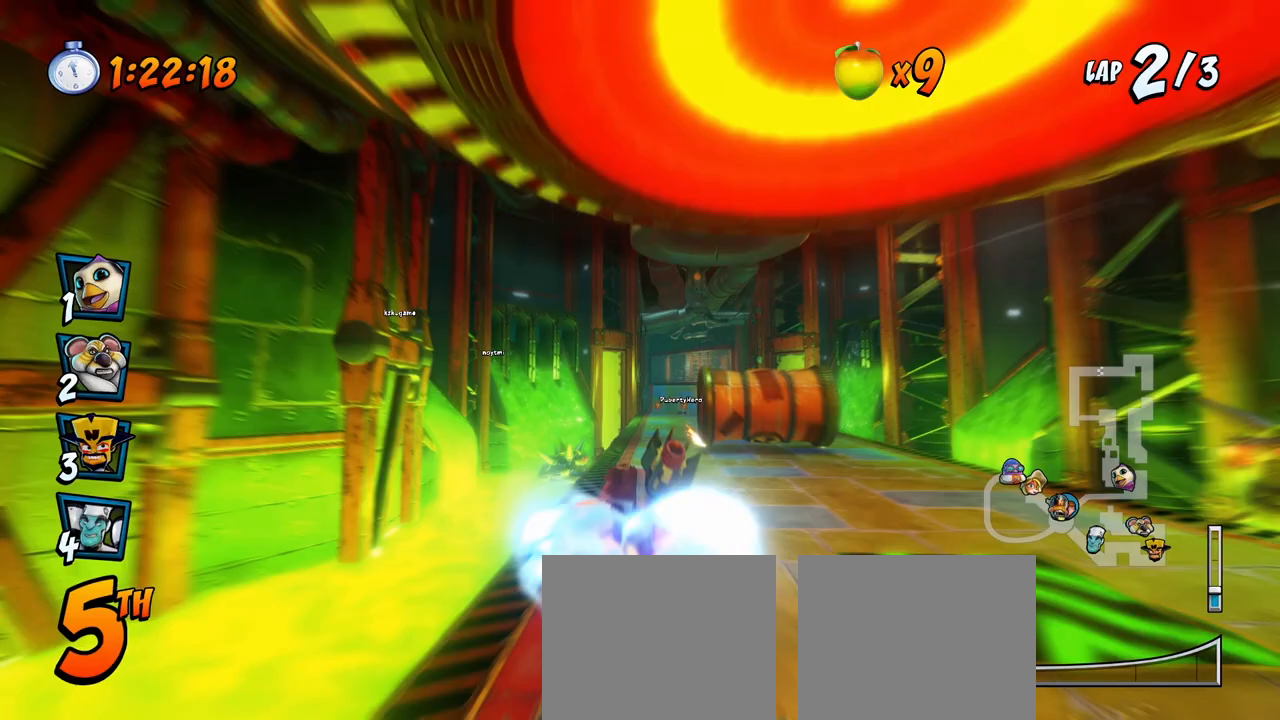
{"buttons": ["CROSS"], "left_stick": "center", "events": []}
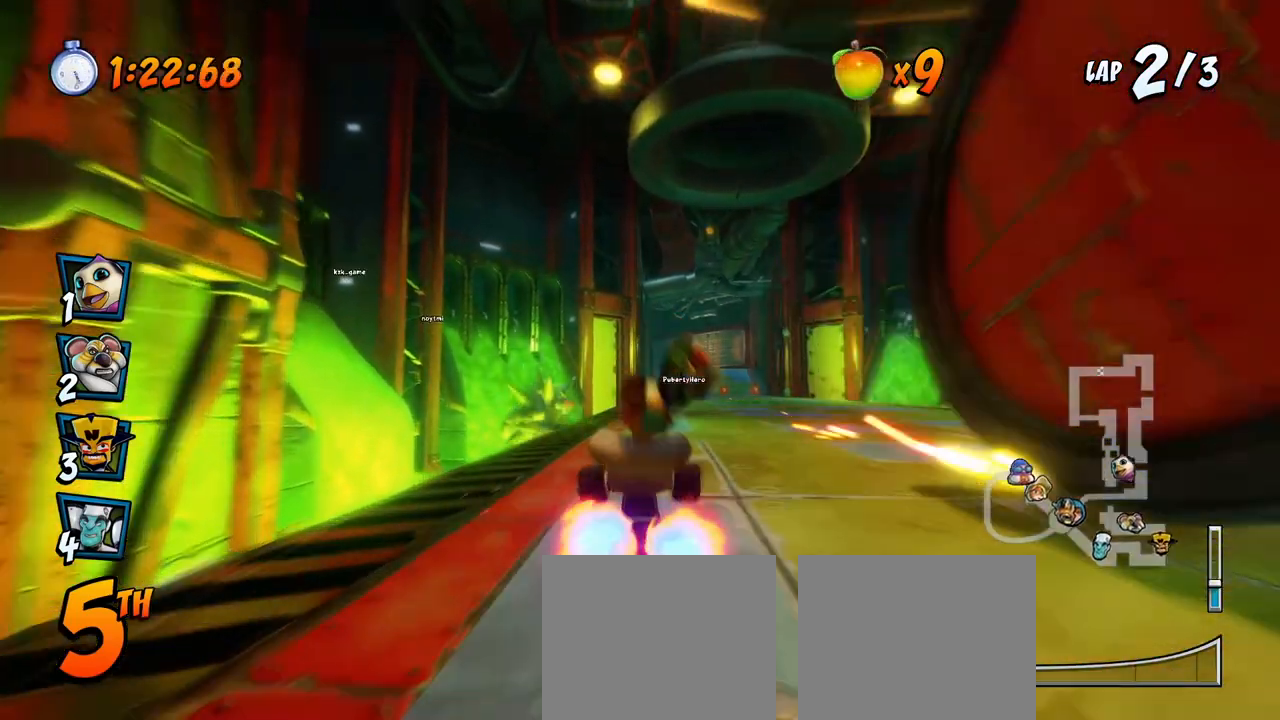
{"buttons": ["CROSS"], "left_stick": "center", "events": [[300, "DPAD_RIGHT", "down"], [383, "DPAD_RIGHT", "up"]]}
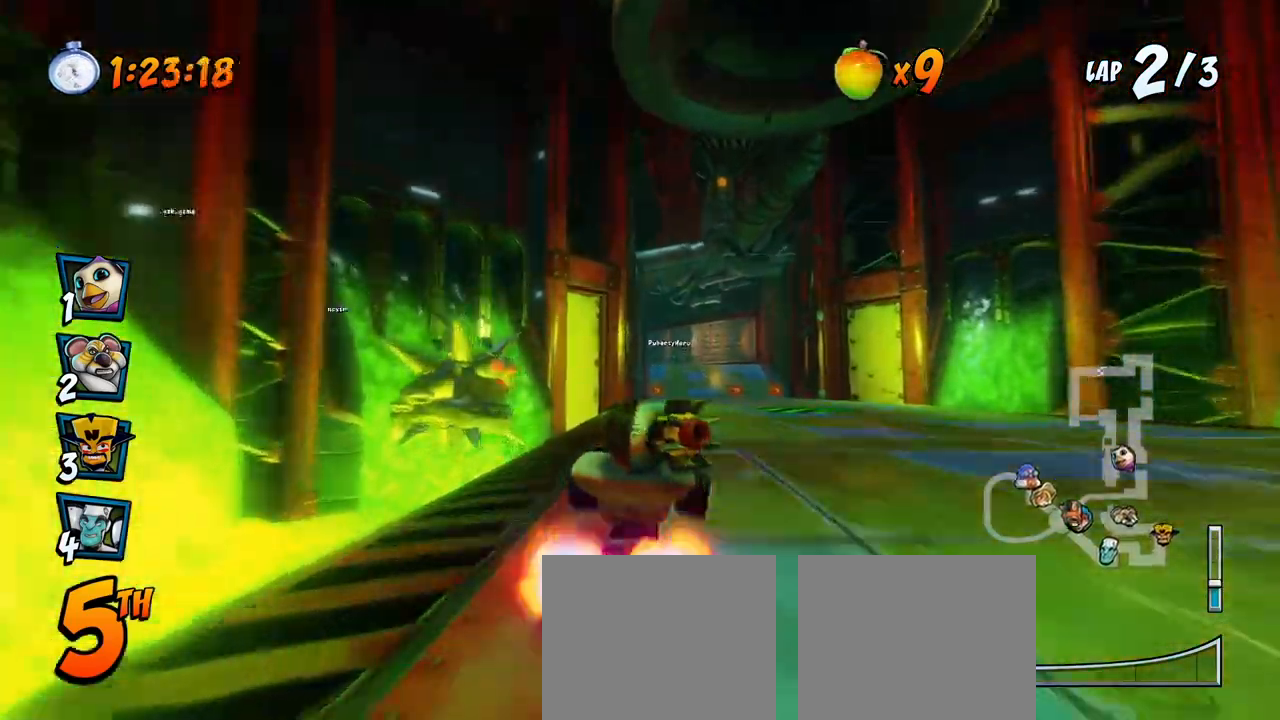
{"buttons": ["CROSS"], "left_stick": "center", "events": []}
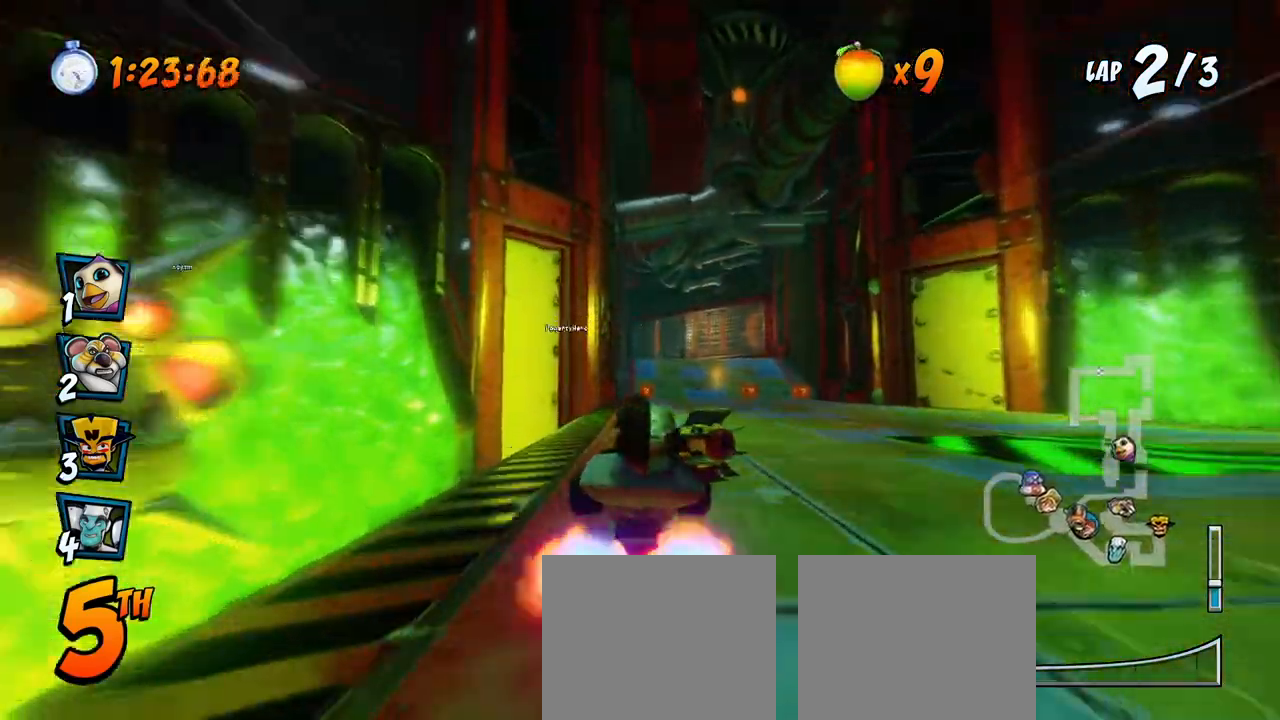
{"buttons": ["CROSS"], "left_stick": "center", "events": []}
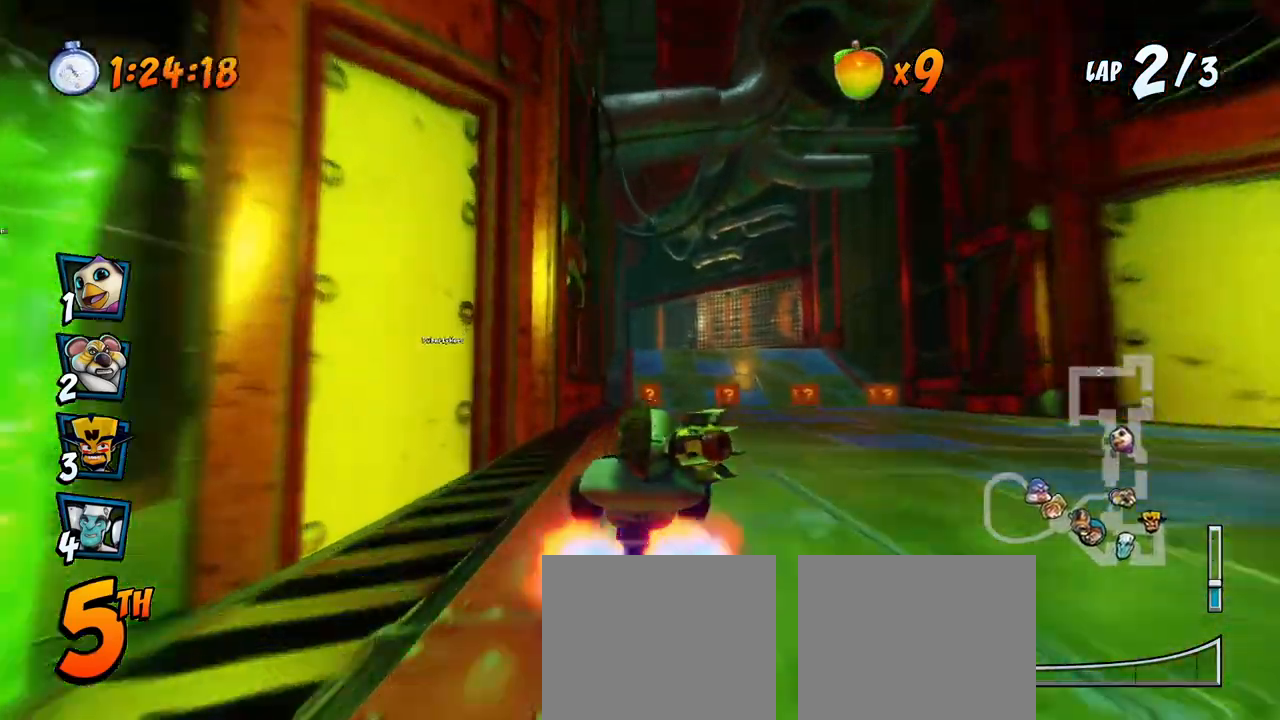
{"buttons": ["CROSS", "DPAD_RIGHT"], "left_stick": "center", "events": [[33, "DPAD_RIGHT", "down"], [100, "DPAD_RIGHT", "up"], [500, "DPAD_RIGHT", "down"]]}
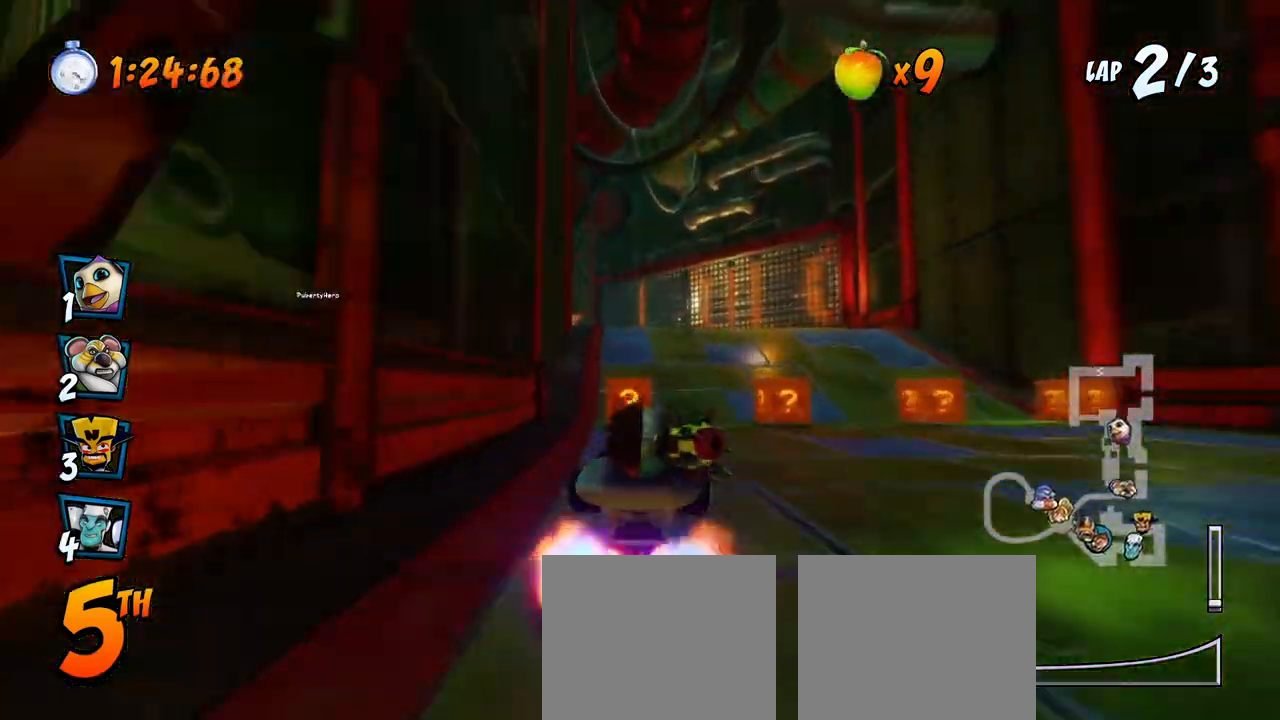
{"buttons": ["CROSS", "DPAD_LEFT"], "left_stick": "center", "events": [[67, "DPAD_RIGHT", "up"], [267, "DPAD_LEFT", "down"]]}
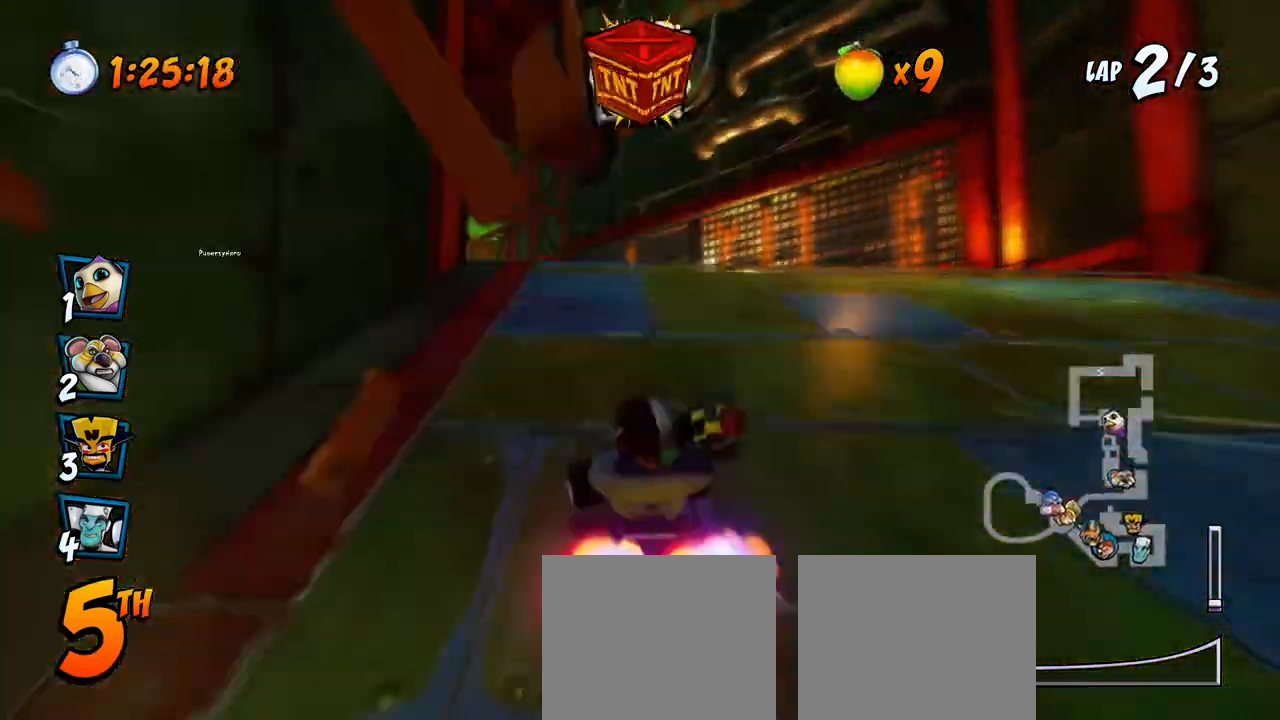
{"buttons": ["CROSS", "DPAD_LEFT"], "left_stick": "center", "events": [[67, "DPAD_DOWN", "down"], [100, "R2", "down"], [100, "SQUARE", "down"], [117, "CROSS", "up"], [450, "R2", "up"], [467, "CROSS", "down"], [483, "SQUARE", "up"], [500, "DPAD_DOWN", "up"]]}
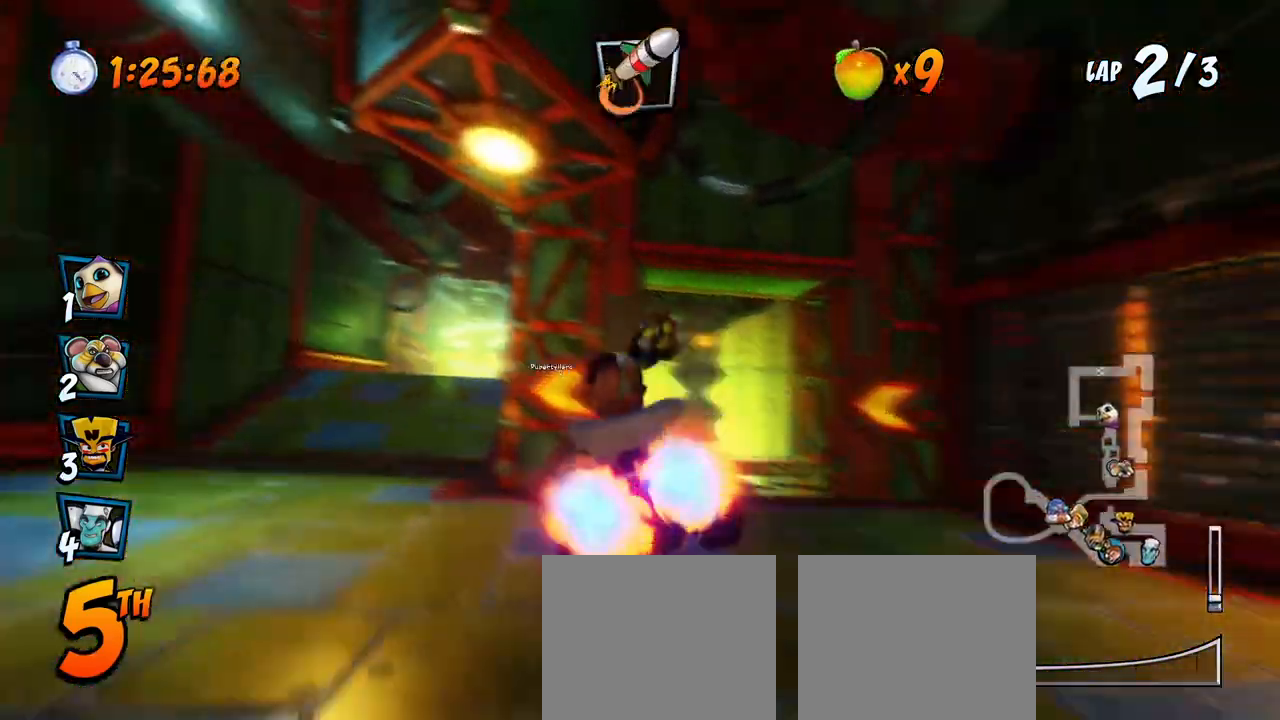
{"buttons": ["CROSS", "DPAD_DOWN", "DPAD_RIGHT"], "left_stick": "center", "events": [[17, "DPAD_LEFT", "up"], [333, "DPAD_RIGHT", "down"], [350, "DPAD_DOWN", "down"]]}
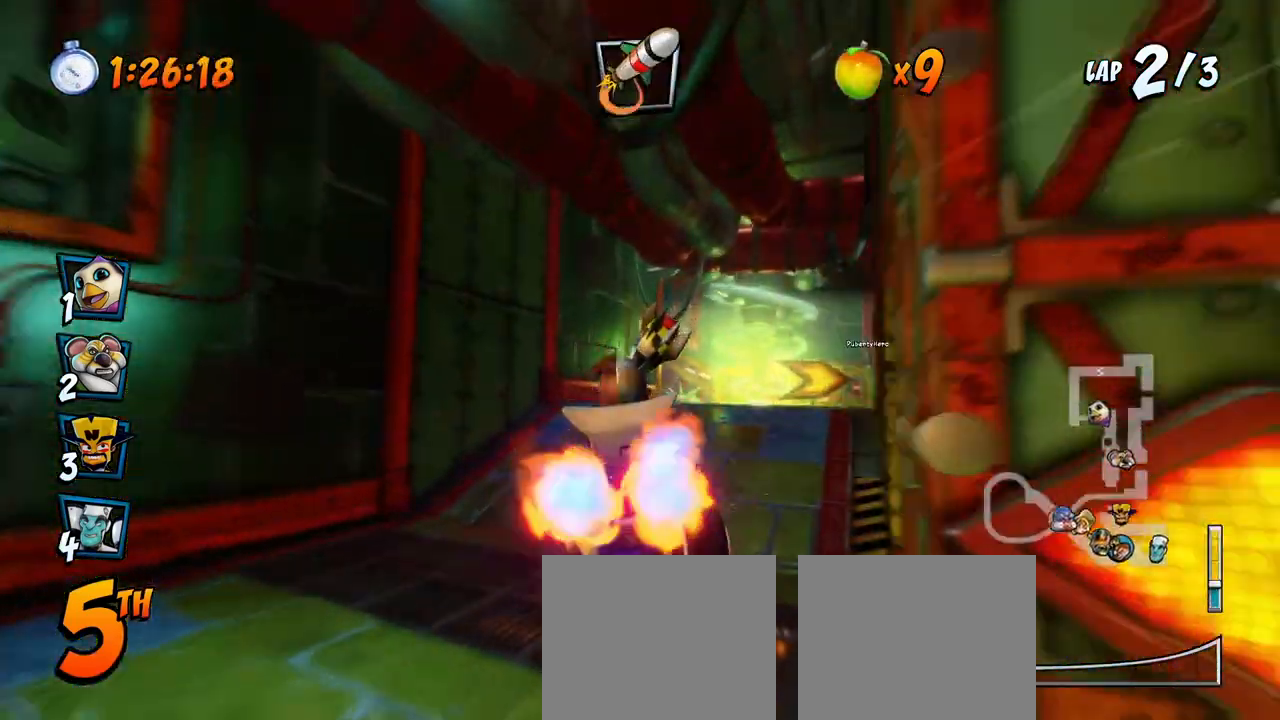
{"buttons": ["CROSS", "DPAD_UP", "DPAD_RIGHT"], "left_stick": "center", "events": [[133, "DPAD_DOWN", "up"], [267, "DPAD_RIGHT", "up"], [450, "DPAD_RIGHT", "down"], [450, "DPAD_UP", "down"]]}